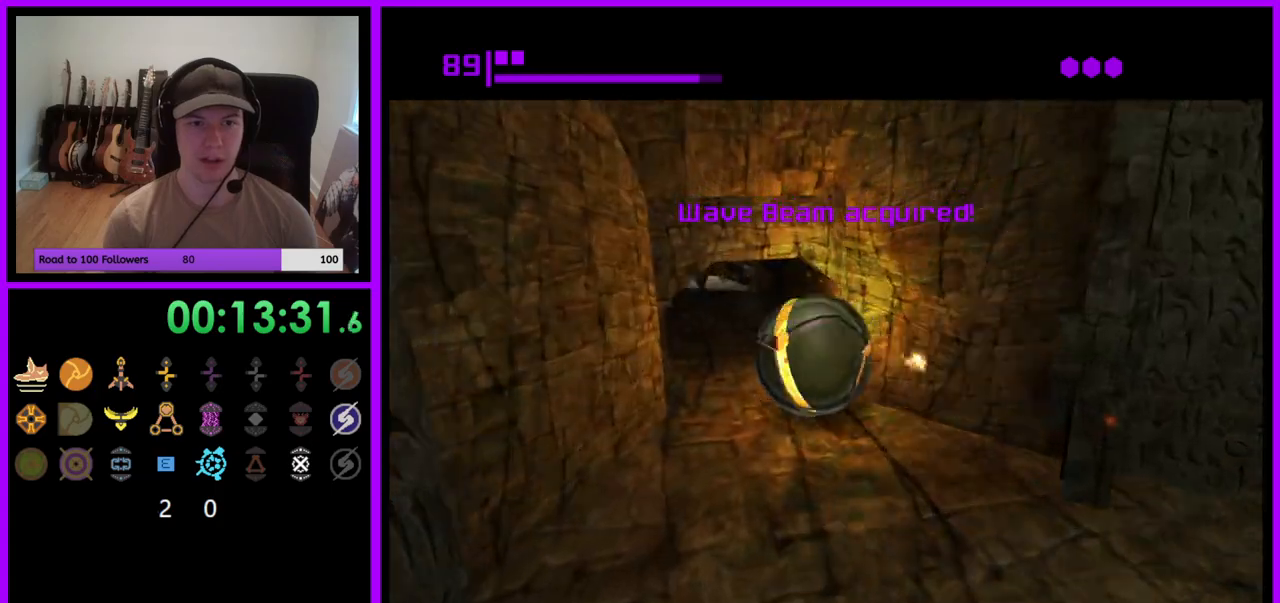
Gameplay with a controller (Nintendo layout); each line is a JSON object with the inputs held at the frame after it. "events" lists button and stick changes between this image and that frame as [ms after this image, input, new state], when the widget could be followed in between. Not read: L3 R3 START Z.
{"buttons": [], "left_stick": "up", "right_stick": "center", "events": [[50, "left_stick", "up"]]}
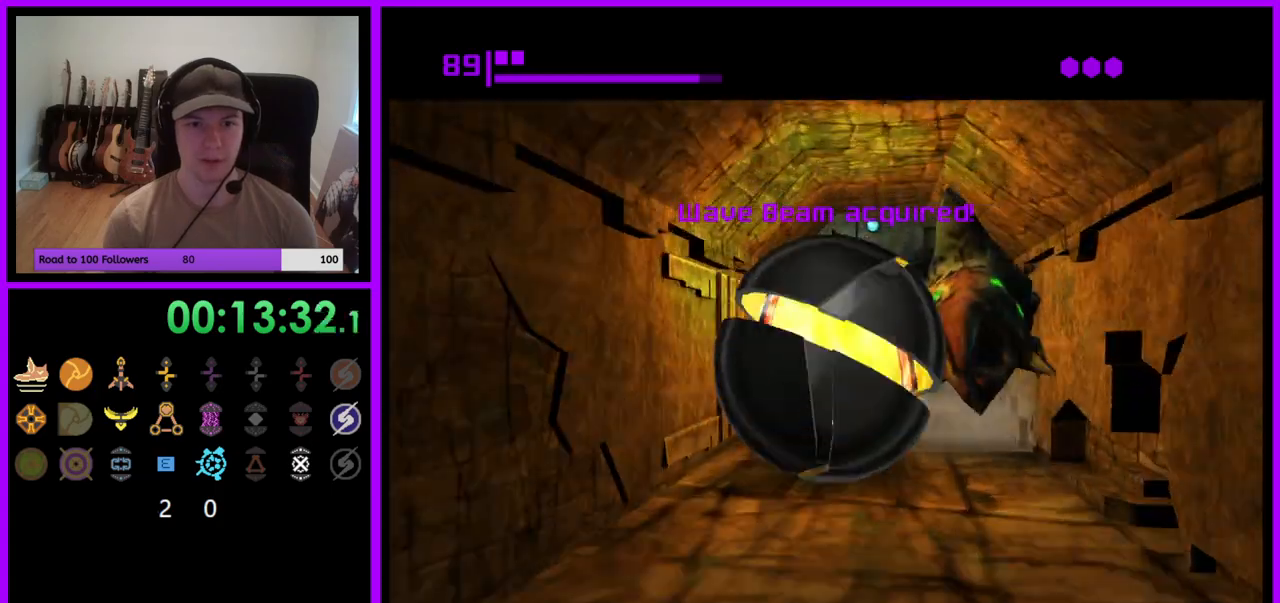
{"buttons": [], "left_stick": "up-right", "right_stick": "center", "events": [[167, "left_stick", "up-left"], [350, "left_stick", "up"], [450, "left_stick", "up-right"]]}
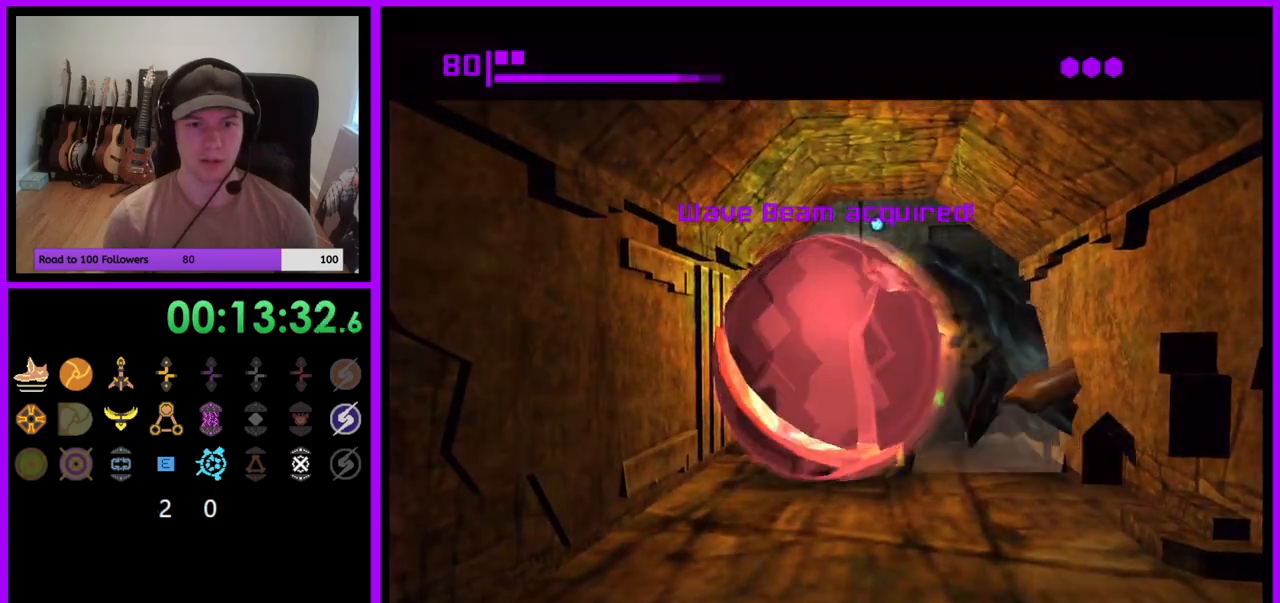
{"buttons": [], "left_stick": "up-left", "right_stick": "center", "events": [[100, "left_stick", "up"], [333, "A", "down"], [400, "A", "up"], [450, "left_stick", "up-left"]]}
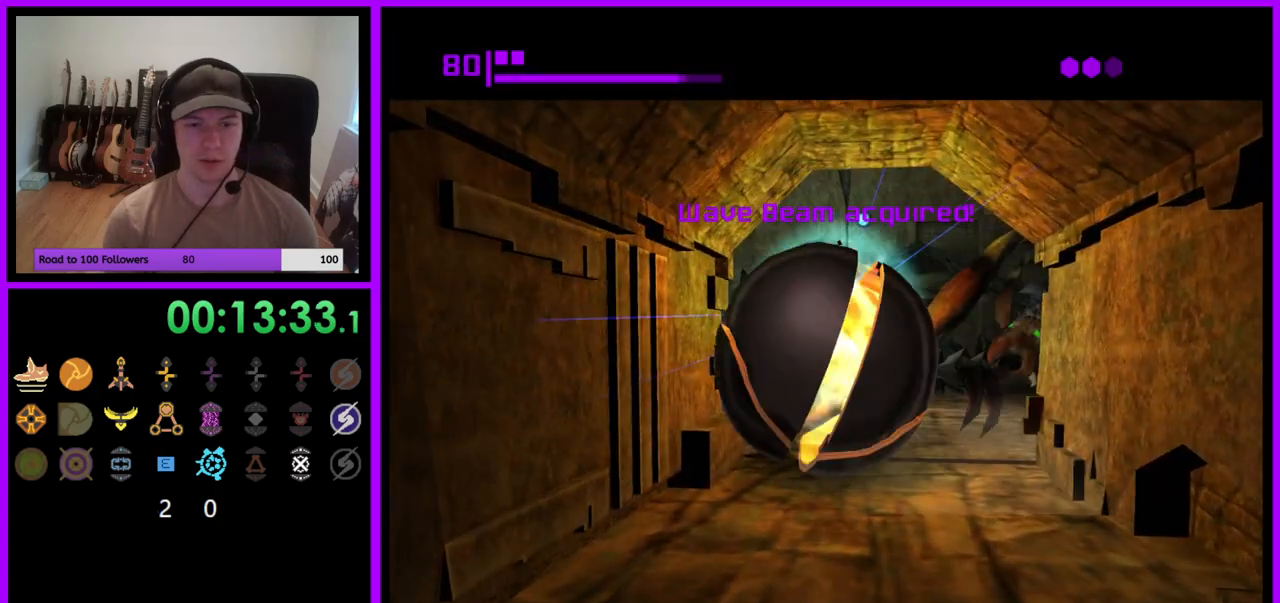
{"buttons": [], "left_stick": "center", "right_stick": "center", "events": [[183, "left_stick", "up-right"], [317, "left_stick", "center"]]}
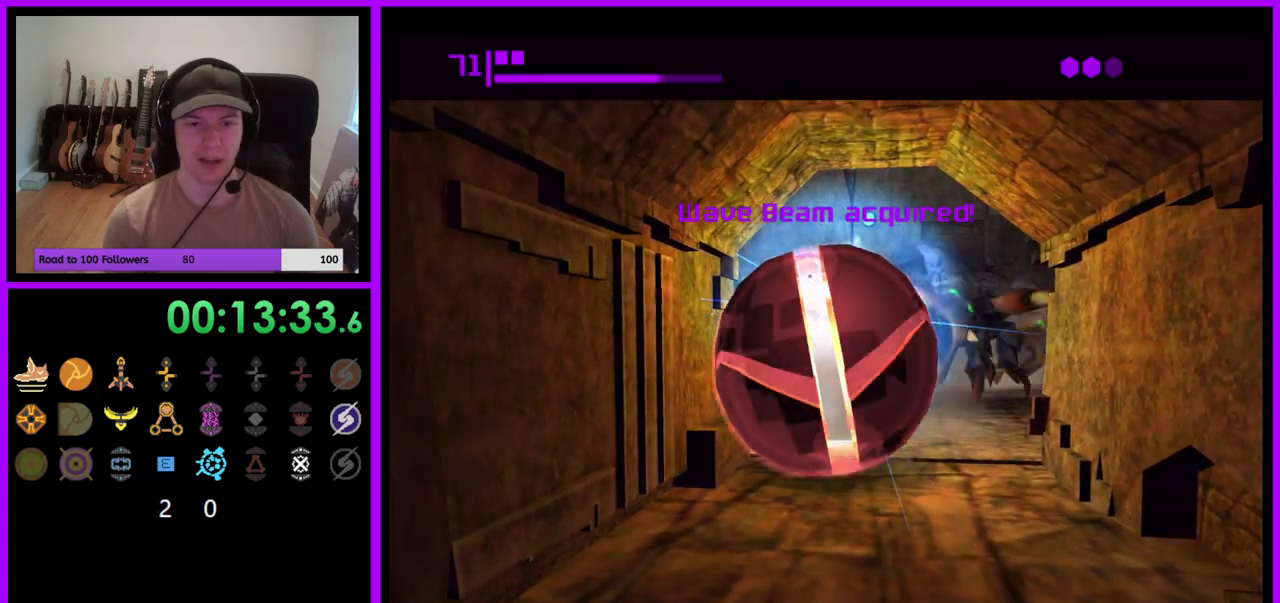
{"buttons": [], "left_stick": "up", "right_stick": "center", "events": [[183, "left_stick", "up-right"], [300, "left_stick", "up"]]}
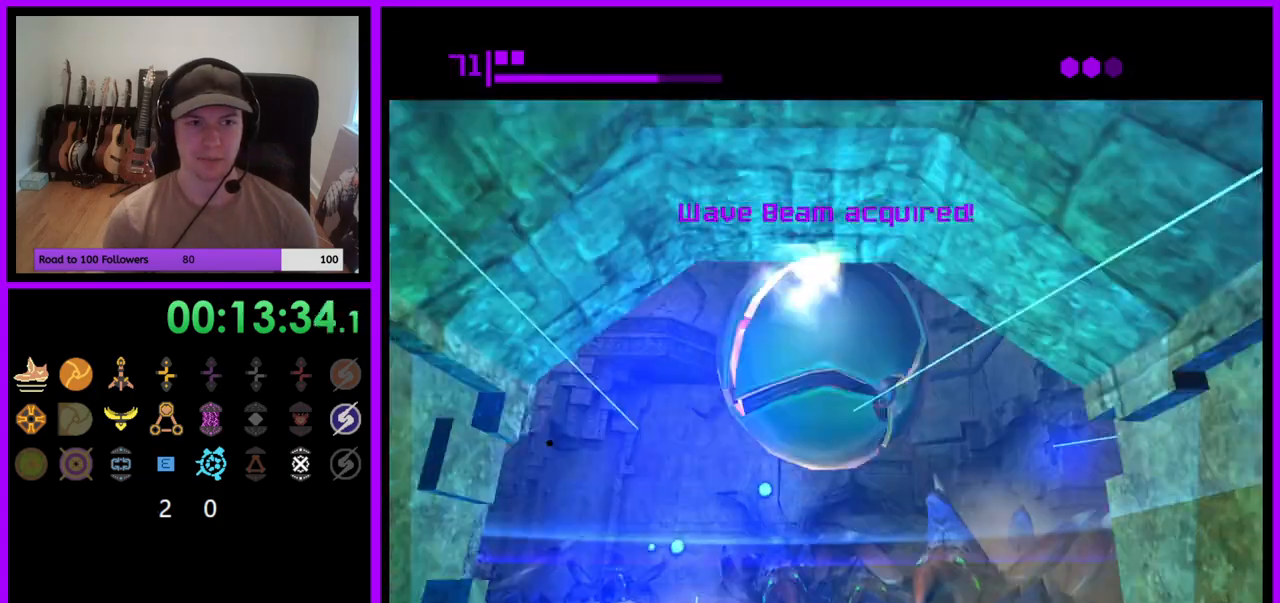
{"buttons": ["X"], "left_stick": "up", "right_stick": "center", "events": [[17, "left_stick", "up-left"], [300, "left_stick", "up"], [483, "X", "down"]]}
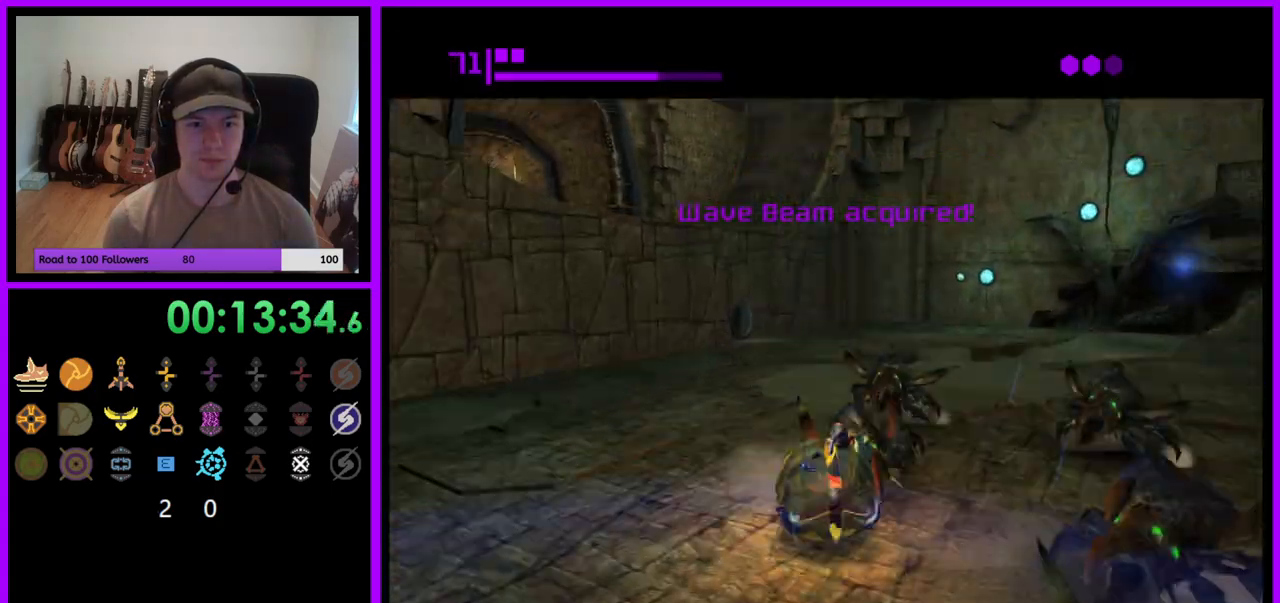
{"buttons": [], "left_stick": "up", "right_stick": "center", "events": [[67, "X", "up"]]}
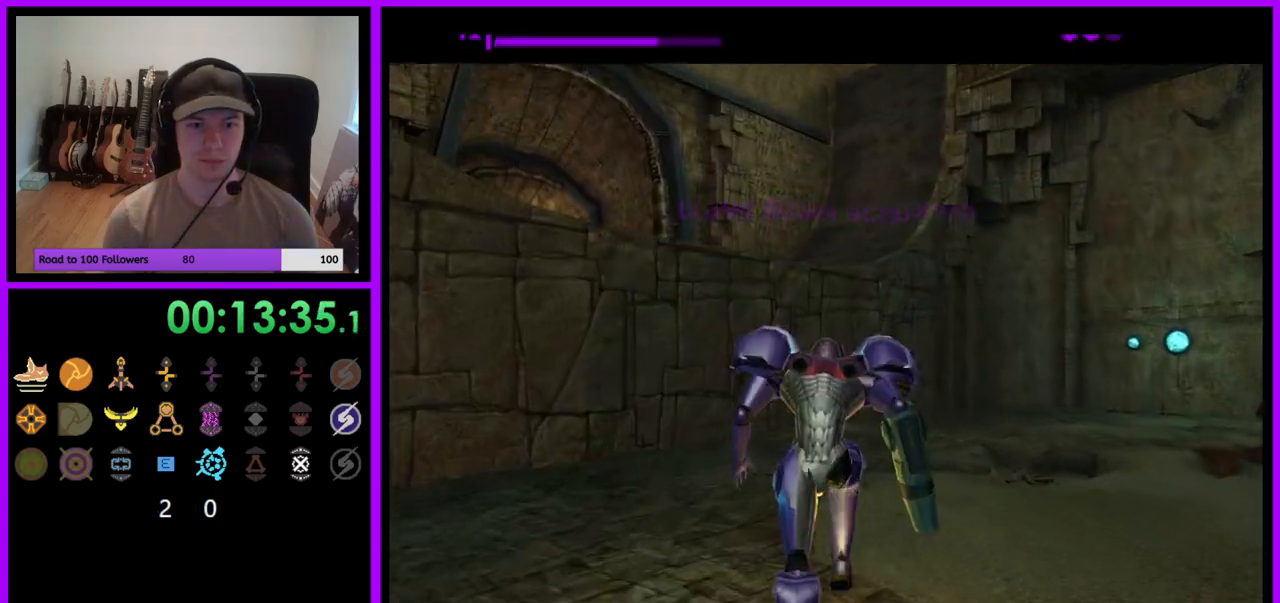
{"buttons": [], "left_stick": "up", "right_stick": "center", "events": []}
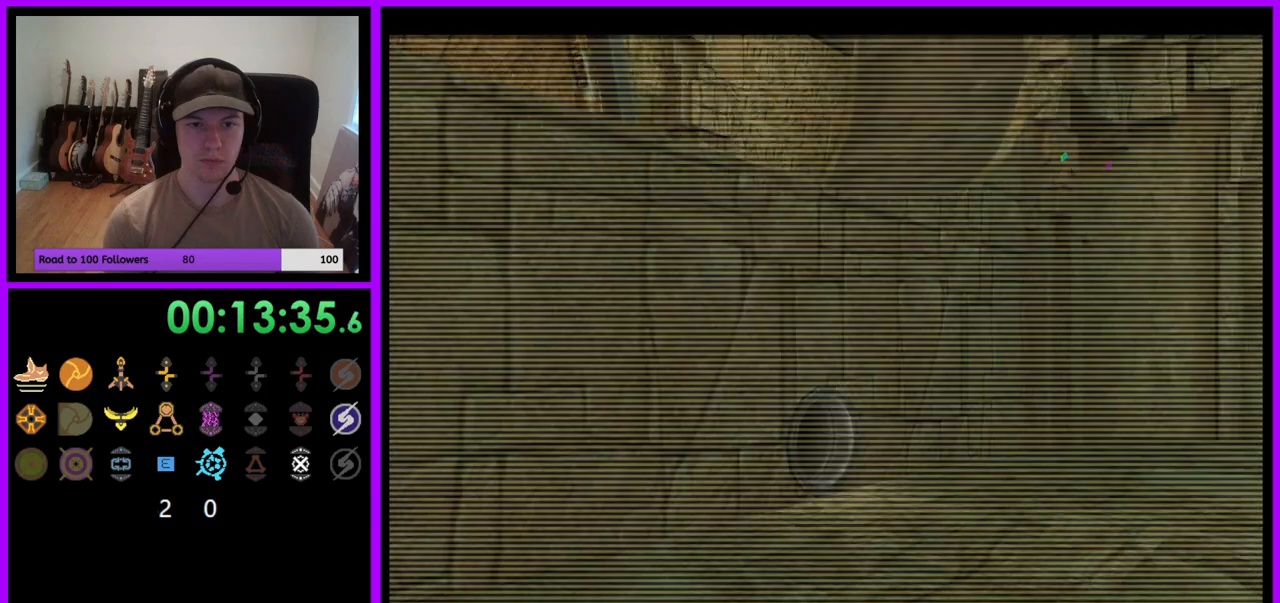
{"buttons": ["L1"], "left_stick": "up", "right_stick": "center", "events": [[17, "L1", "down"], [83, "B", "down"], [183, "B", "up"], [433, "B", "down"], [500, "B", "up"]]}
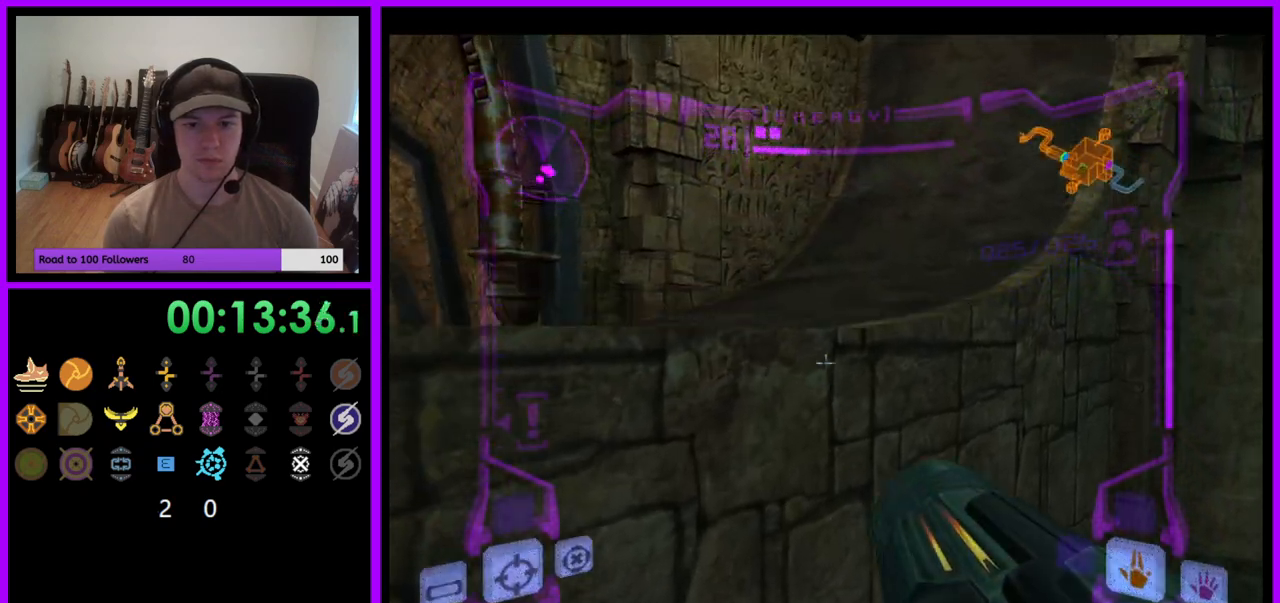
{"buttons": [], "left_stick": "right", "right_stick": "center", "events": [[83, "L1", "up"], [133, "right_stick", "right"], [200, "left_stick", "up-right"], [317, "left_stick", "right"], [350, "right_stick", "center"]]}
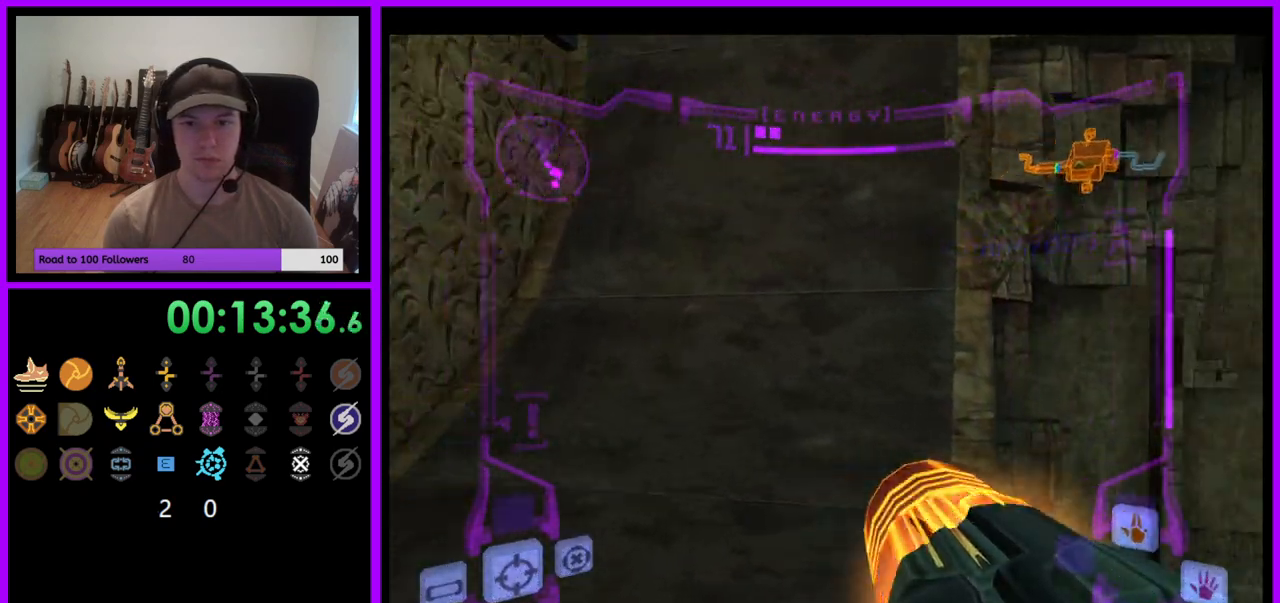
{"buttons": ["B", "L1"], "left_stick": "up-right", "right_stick": "center", "events": [[217, "left_stick", "up-right"], [317, "L1", "down"], [467, "B", "down"]]}
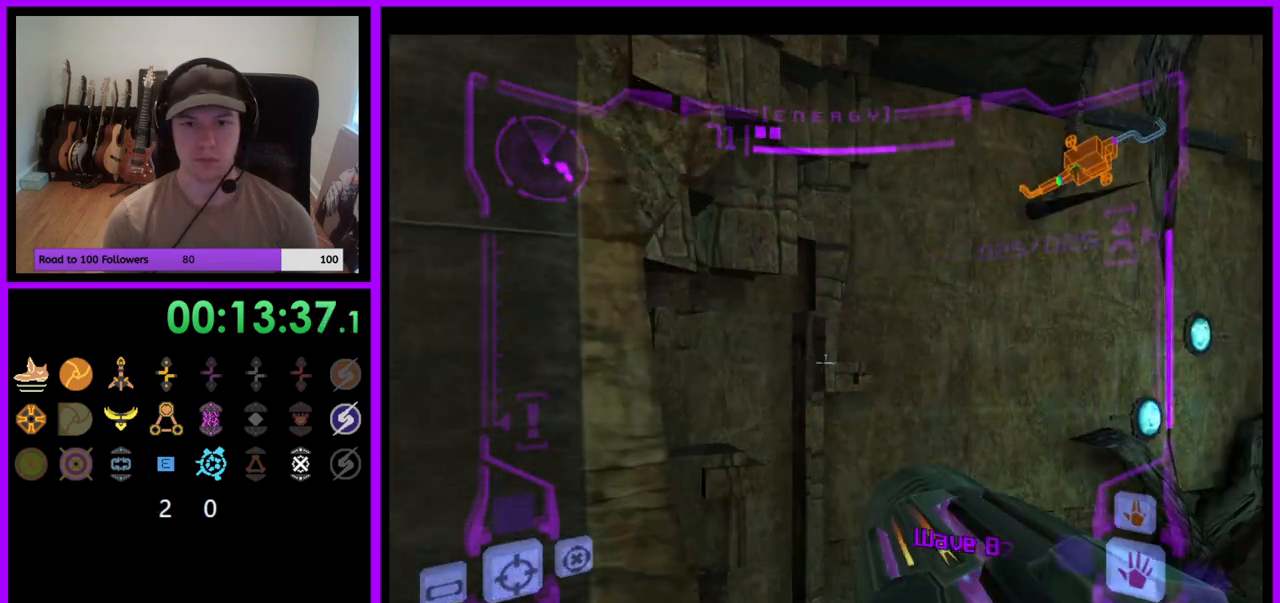
{"buttons": [], "left_stick": "up-right", "right_stick": "center", "events": [[50, "B", "up"], [233, "L1", "up"]]}
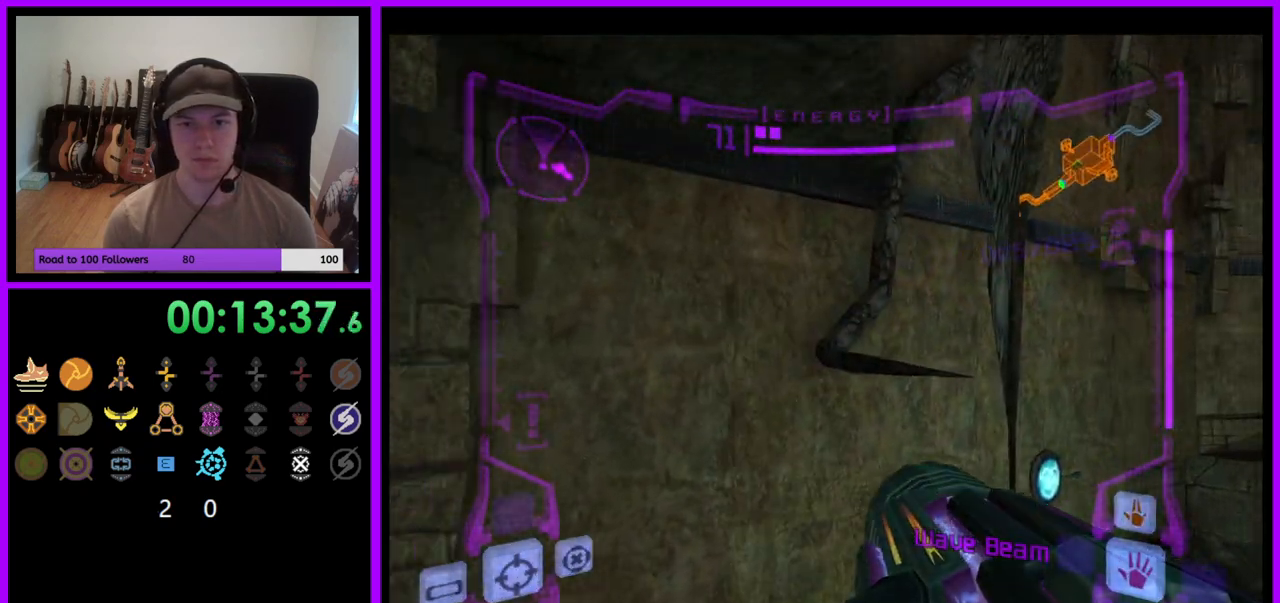
{"buttons": ["L1"], "left_stick": "up", "right_stick": "center", "events": [[33, "L1", "down"], [217, "B", "down"], [333, "B", "up"], [450, "left_stick", "up"]]}
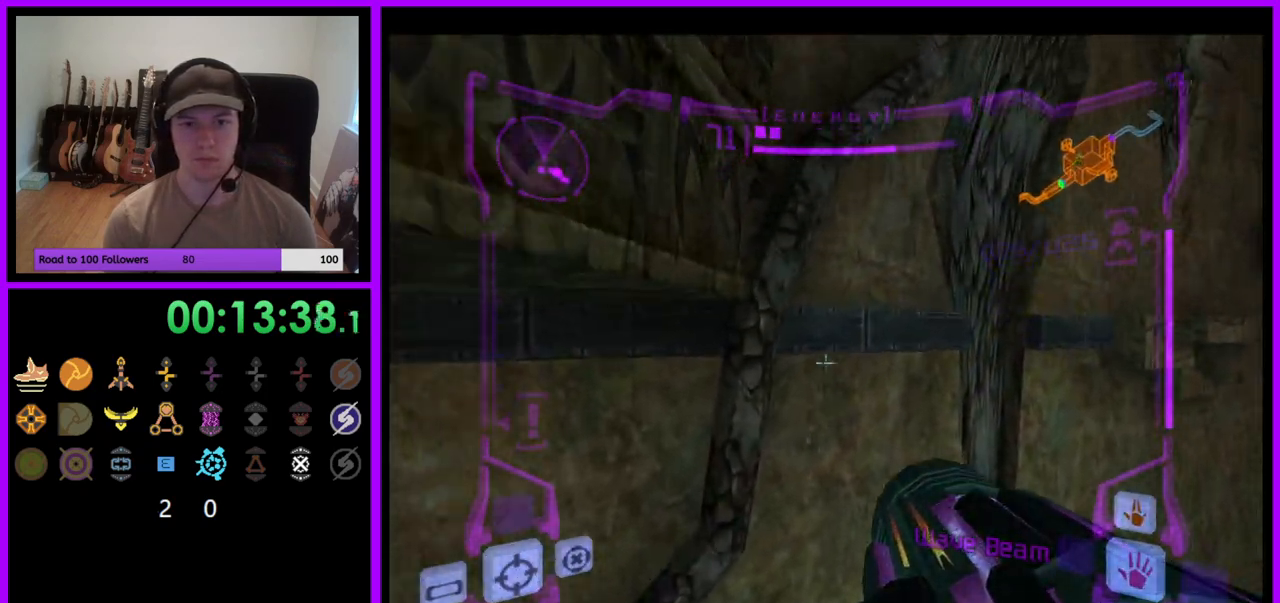
{"buttons": ["L1"], "left_stick": "center", "right_stick": "center", "events": [[150, "left_stick", "center"], [350, "left_stick", "up-left"], [450, "left_stick", "center"]]}
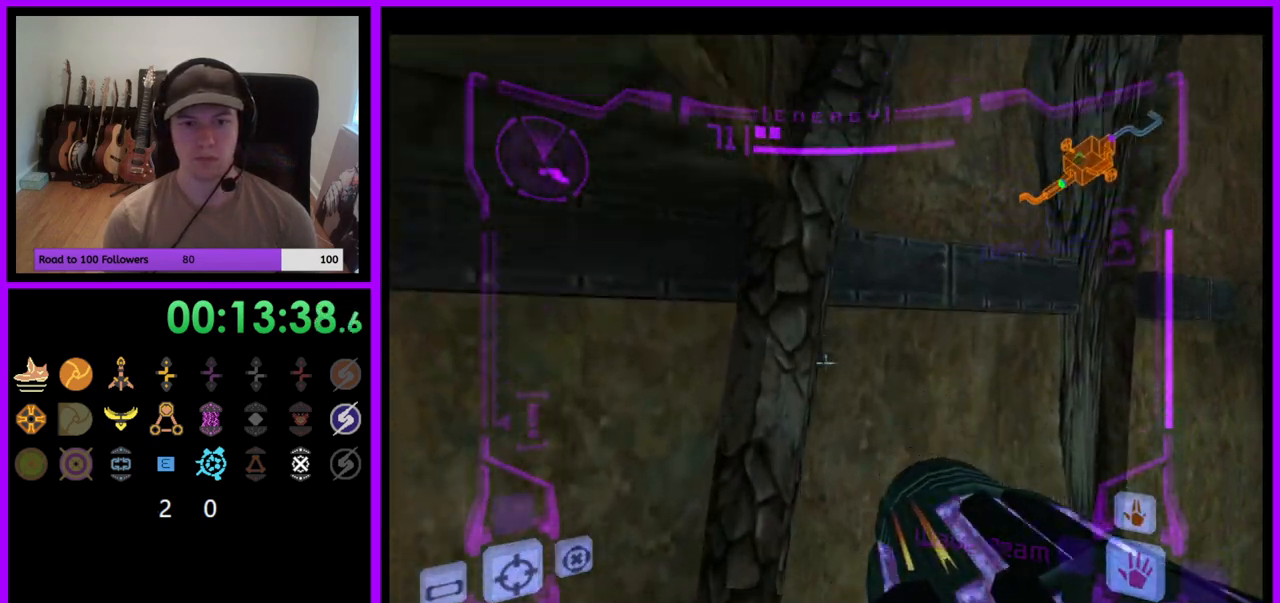
{"buttons": [], "left_stick": "right", "right_stick": "center", "events": [[267, "L1", "up"], [367, "left_stick", "right"]]}
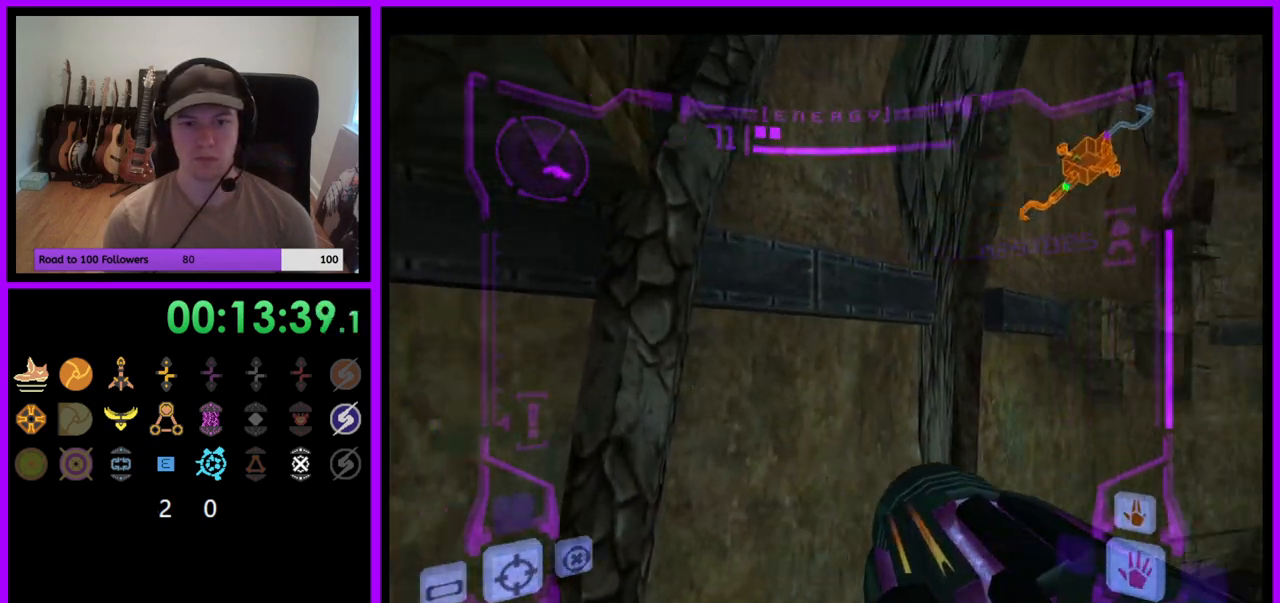
{"buttons": [], "left_stick": "center", "right_stick": "center", "events": [[450, "left_stick", "center"]]}
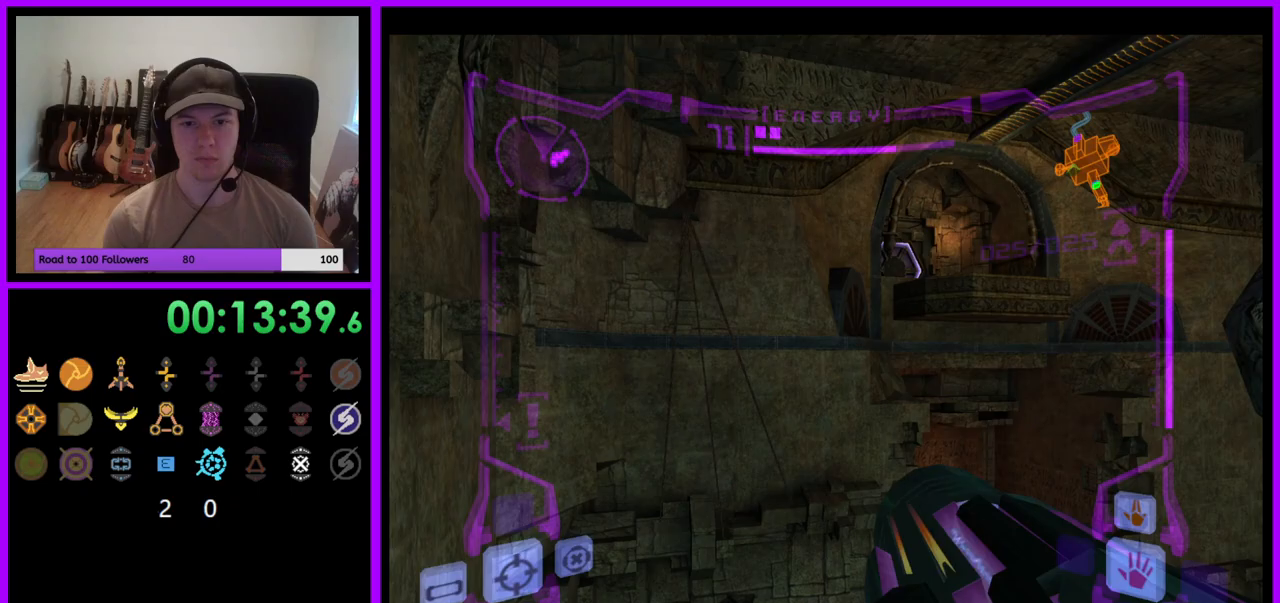
{"buttons": ["L1"], "left_stick": "up", "right_stick": "center", "events": [[233, "L1", "down"], [350, "left_stick", "up"], [367, "B", "down"], [433, "B", "up"]]}
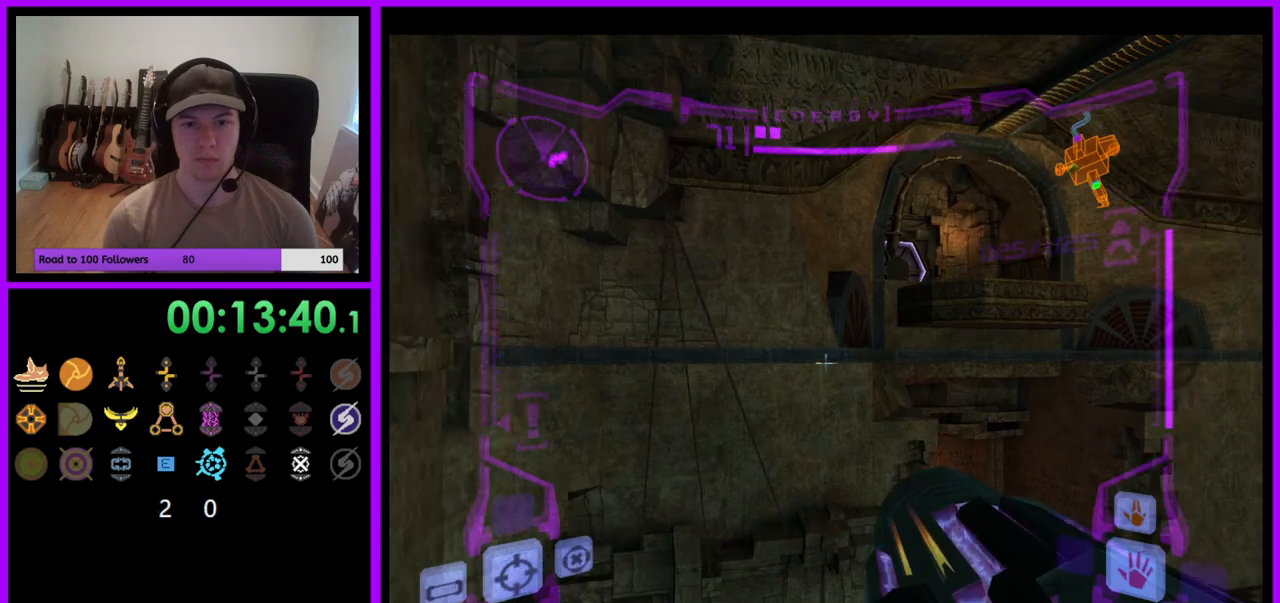
{"buttons": [], "left_stick": "up", "right_stick": "center", "events": [[33, "left_stick", "up-right"], [100, "L1", "up"], [200, "left_stick", "up"]]}
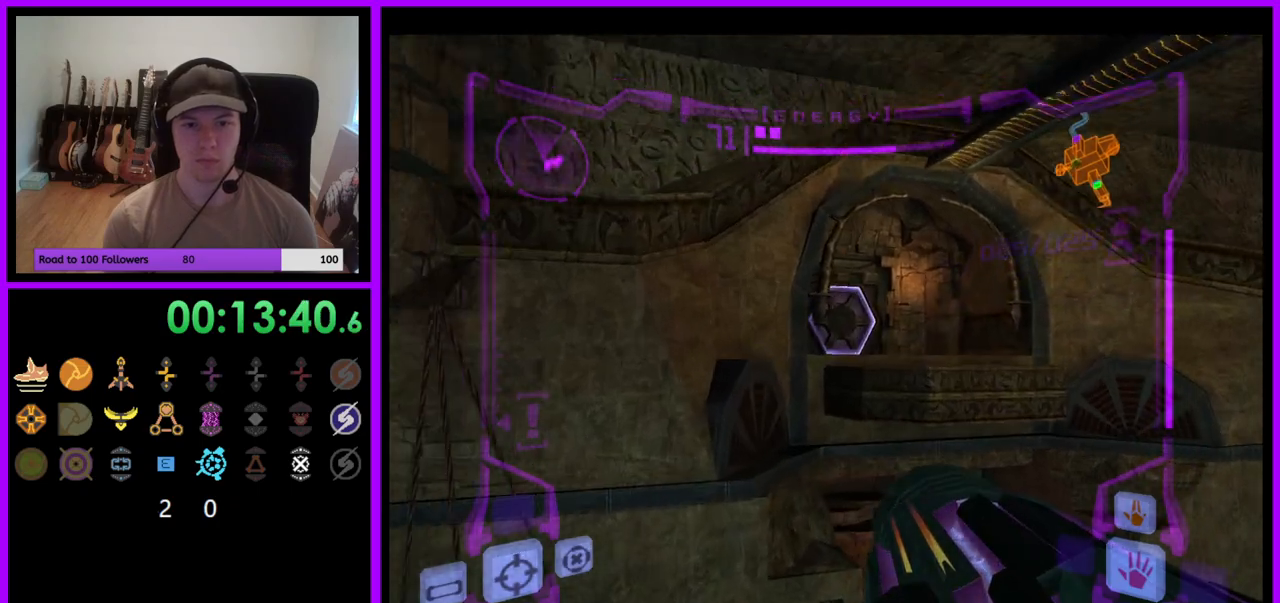
{"buttons": ["B", "L1"], "left_stick": "up", "right_stick": "center", "events": [[350, "L1", "down"], [433, "B", "down"]]}
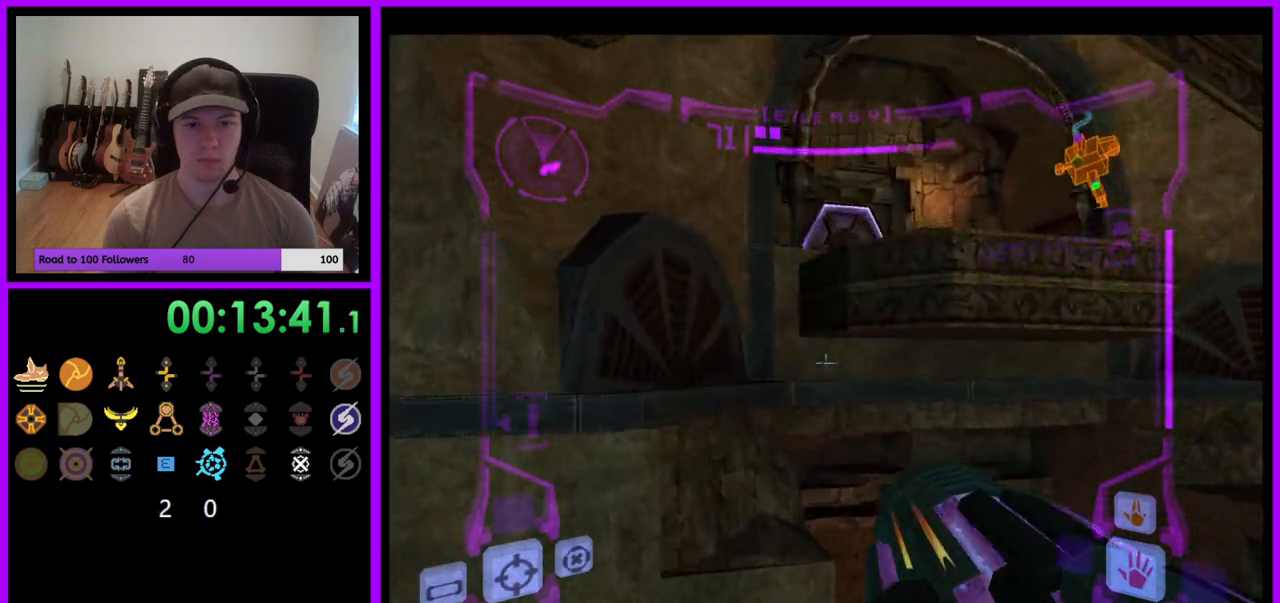
{"buttons": ["L1"], "left_stick": "up", "right_stick": "center", "events": [[33, "B", "up"]]}
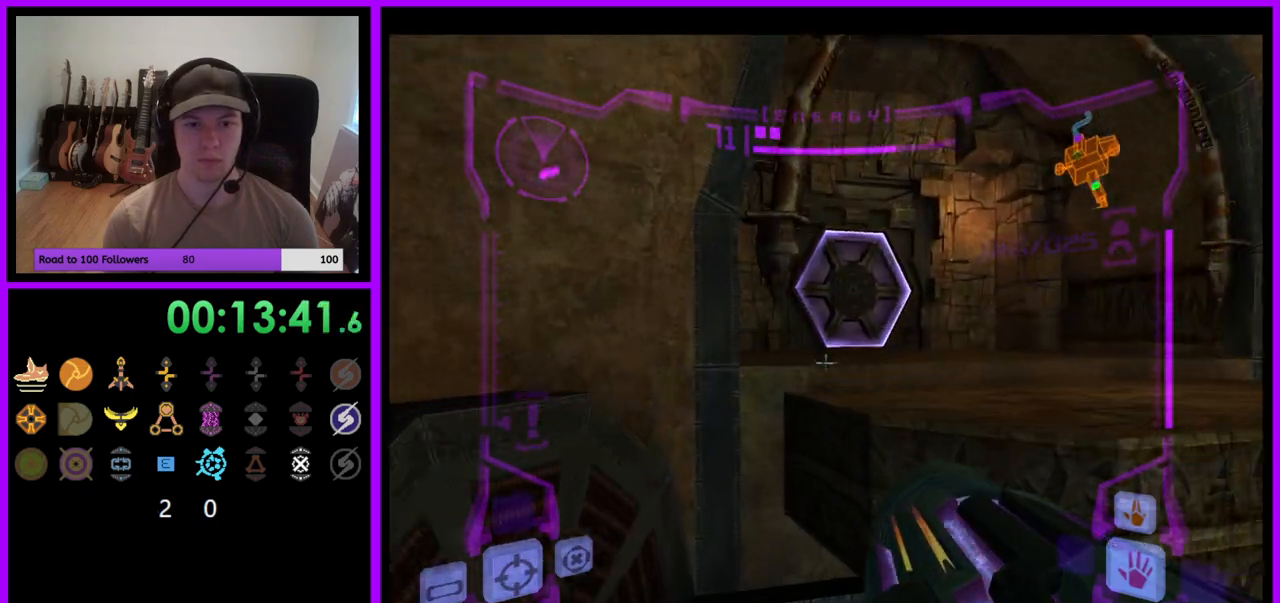
{"buttons": ["L1"], "left_stick": "center", "right_stick": "center", "events": [[333, "left_stick", "center"]]}
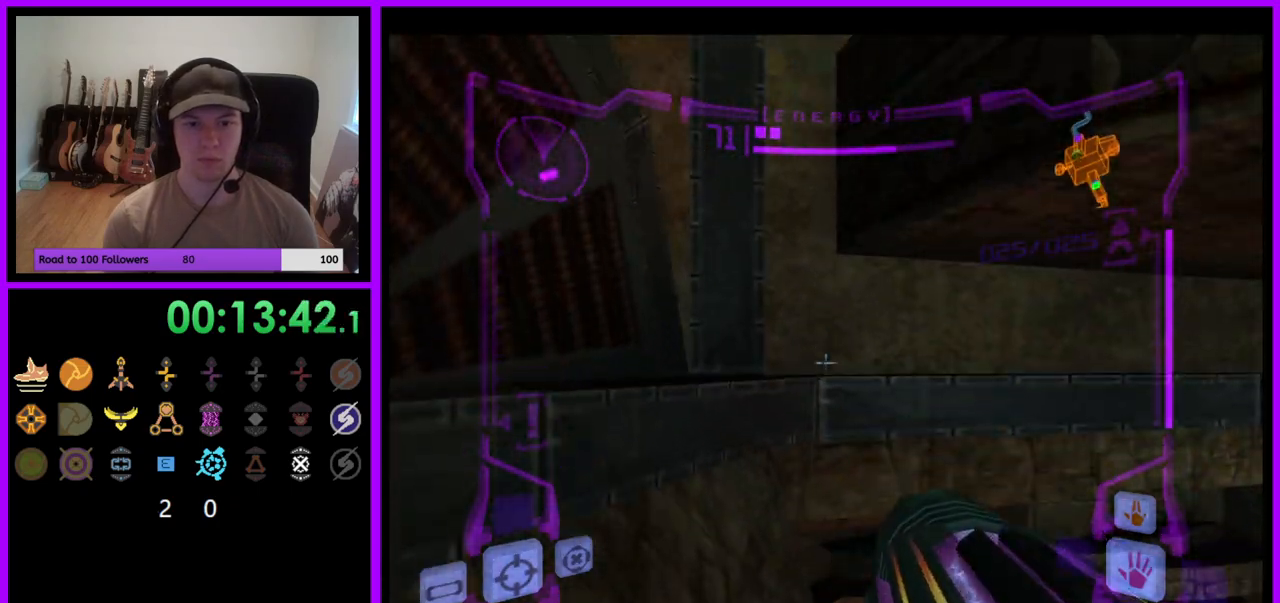
{"buttons": ["B", "L1"], "left_stick": "right", "right_stick": "center", "events": [[50, "B", "down"], [150, "B", "up"], [233, "left_stick", "down"], [333, "left_stick", "center"], [483, "B", "down"], [500, "left_stick", "right"]]}
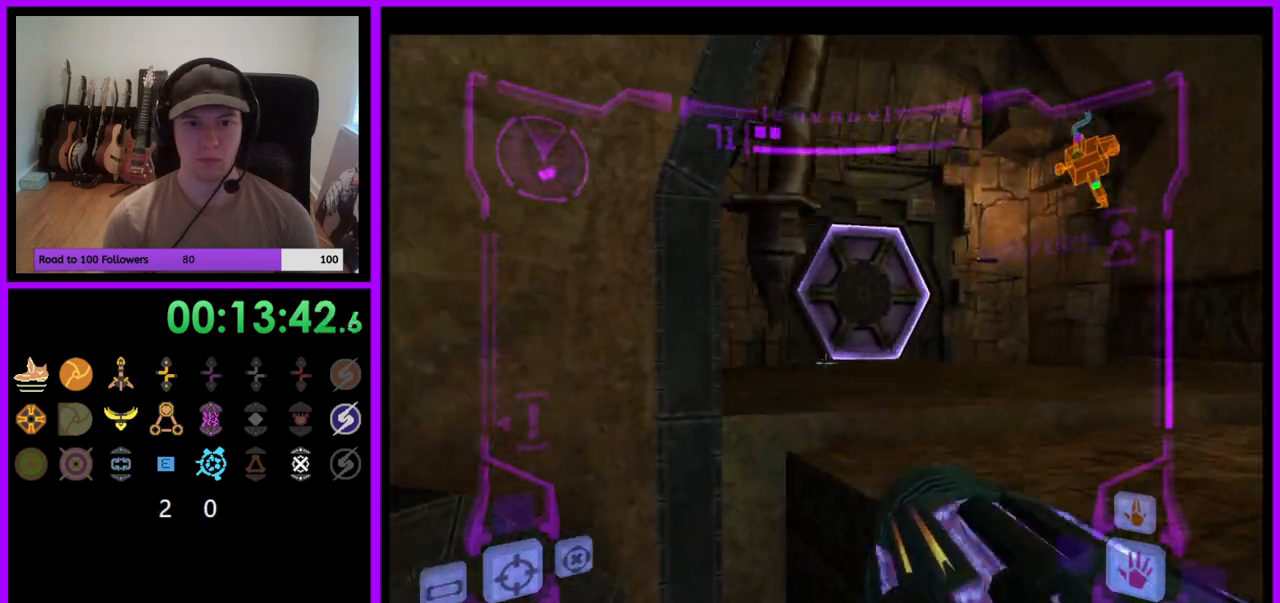
{"buttons": [], "left_stick": "up", "right_stick": "center", "events": [[33, "left_stick", "up-right"], [50, "B", "up"], [217, "A", "down"], [283, "A", "up"], [383, "left_stick", "up"], [417, "L1", "up"]]}
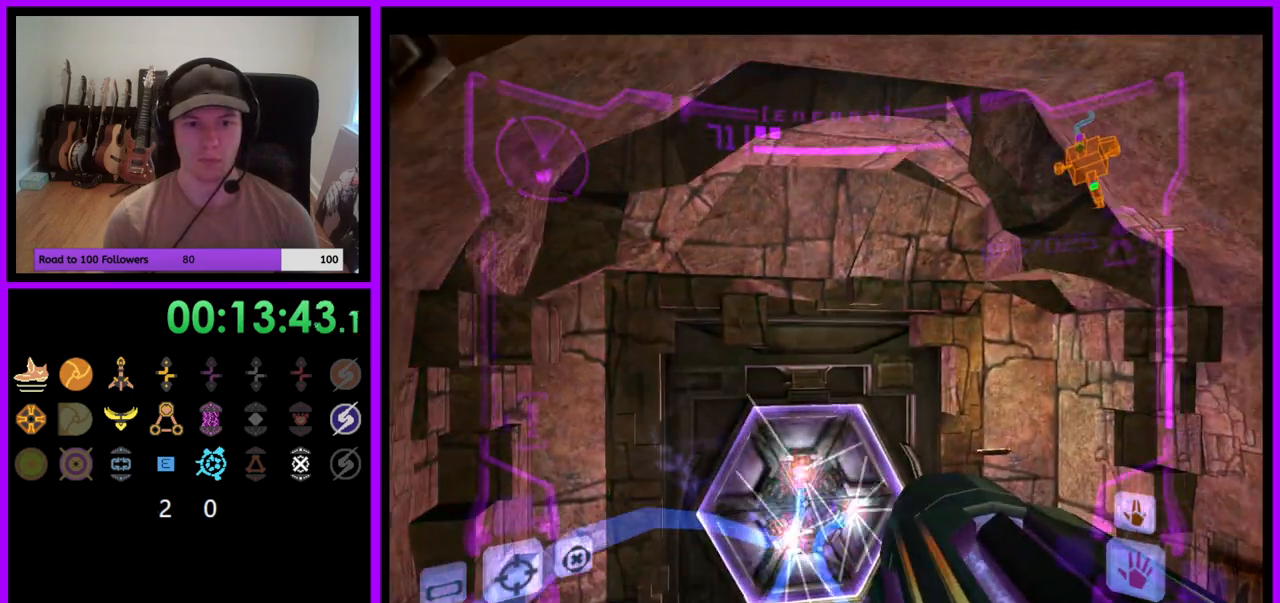
{"buttons": [], "left_stick": "up", "right_stick": "center", "events": [[17, "left_stick", "up-left"], [133, "X", "down"], [200, "left_stick", "up"], [217, "X", "up"]]}
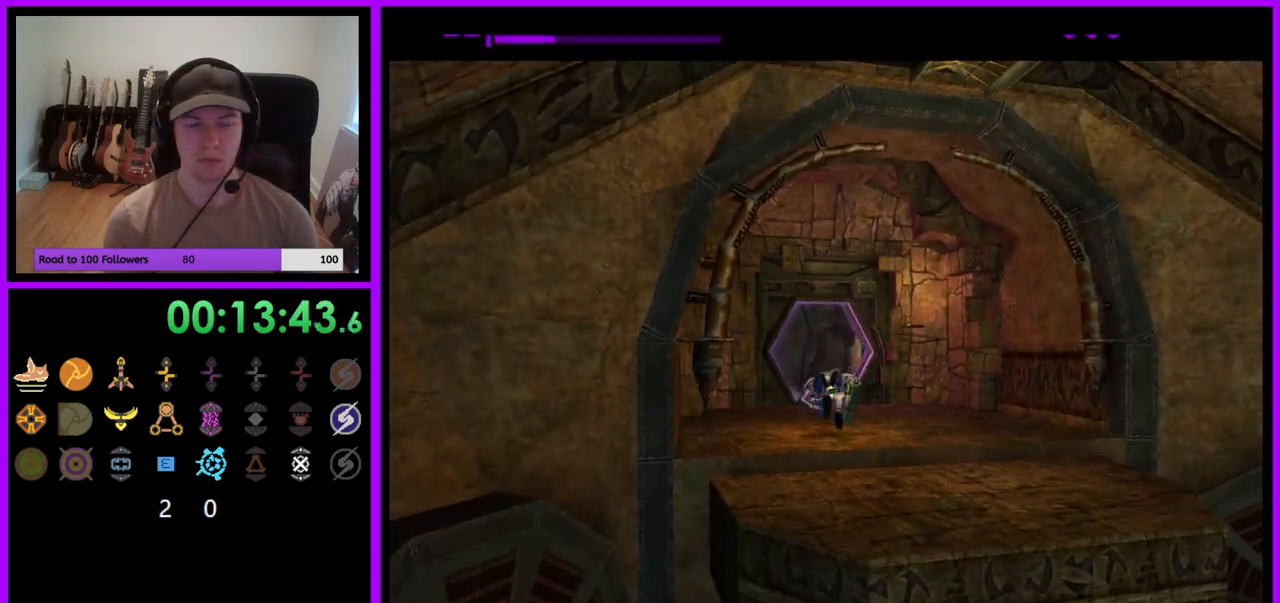
{"buttons": [], "left_stick": "up", "right_stick": "center", "events": []}
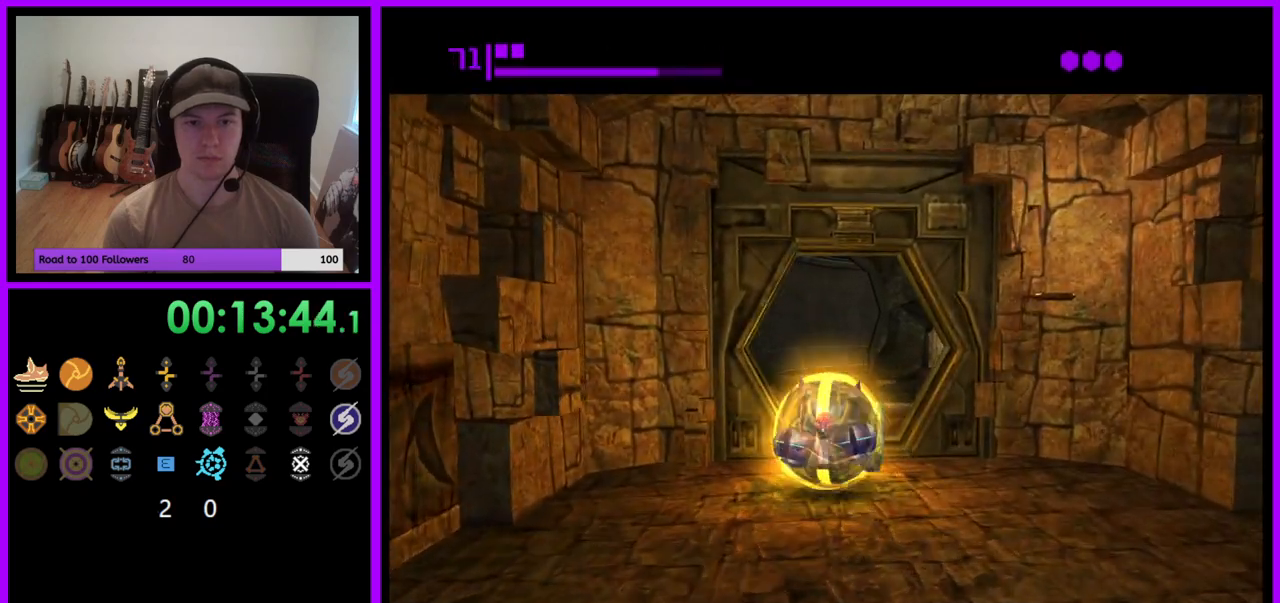
{"buttons": [], "left_stick": "up", "right_stick": "center", "events": []}